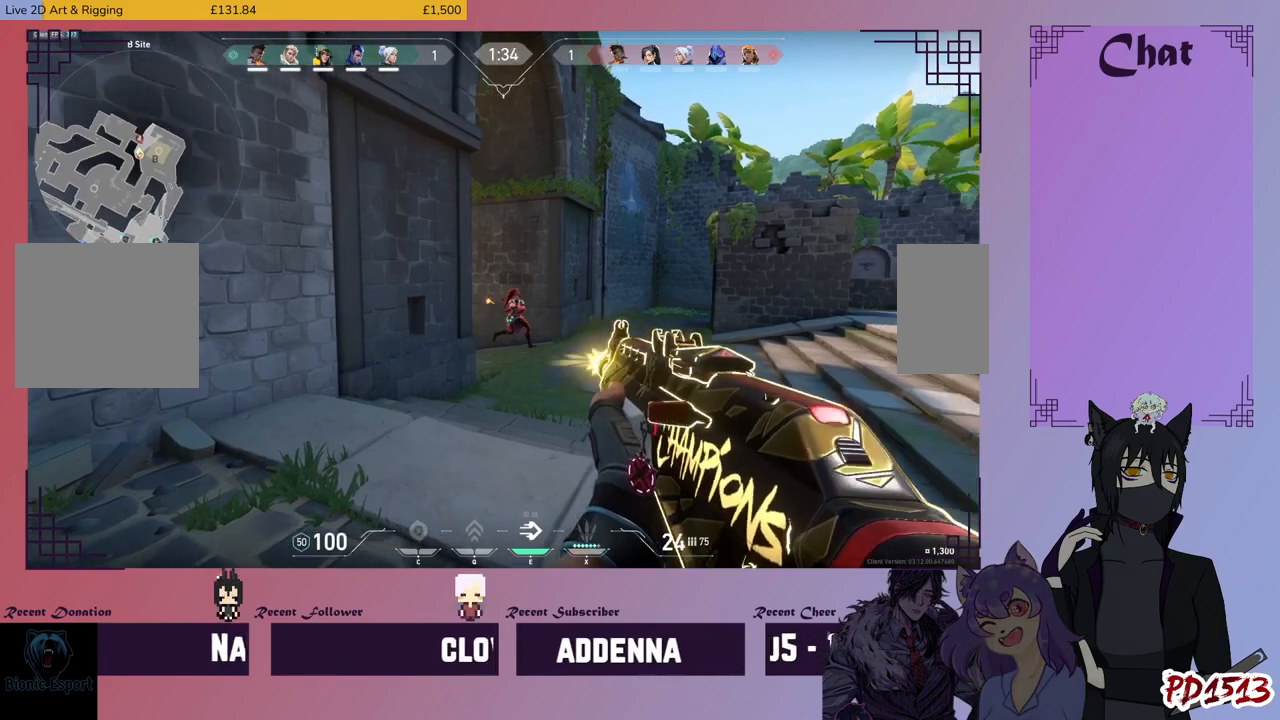
Gameplay with keyboard and mouse; each line is a JSON object with the keys and mouse buttons held at the frame after it. "events" lists presses ("down") and releases ("up") of "a", "c", "ctrl", "d", "e", "f", "q", "r", "s", "shift", "space", "tab", "v", "w", "x", "z", "mouse_left", "mouse_wheel", "mouse_right", "mouse_mb4" and "mouse_mb5" between this image and that frame as [ms after this image, input, new state], when the widget could be followed in between. "mouse_left", "mouse_wheel", "mouse_right", "mouse_mb4", "mouse_mb5" = the "left", "wheel", "right", "mb4", "mb5" buttons of the "mouse" list. No other keys are recorded. "wheel" means that the mouse wheel is clicked or scrolled. Mouse movement is not recorded.
{"keys": [], "mouse": ["left"], "events": []}
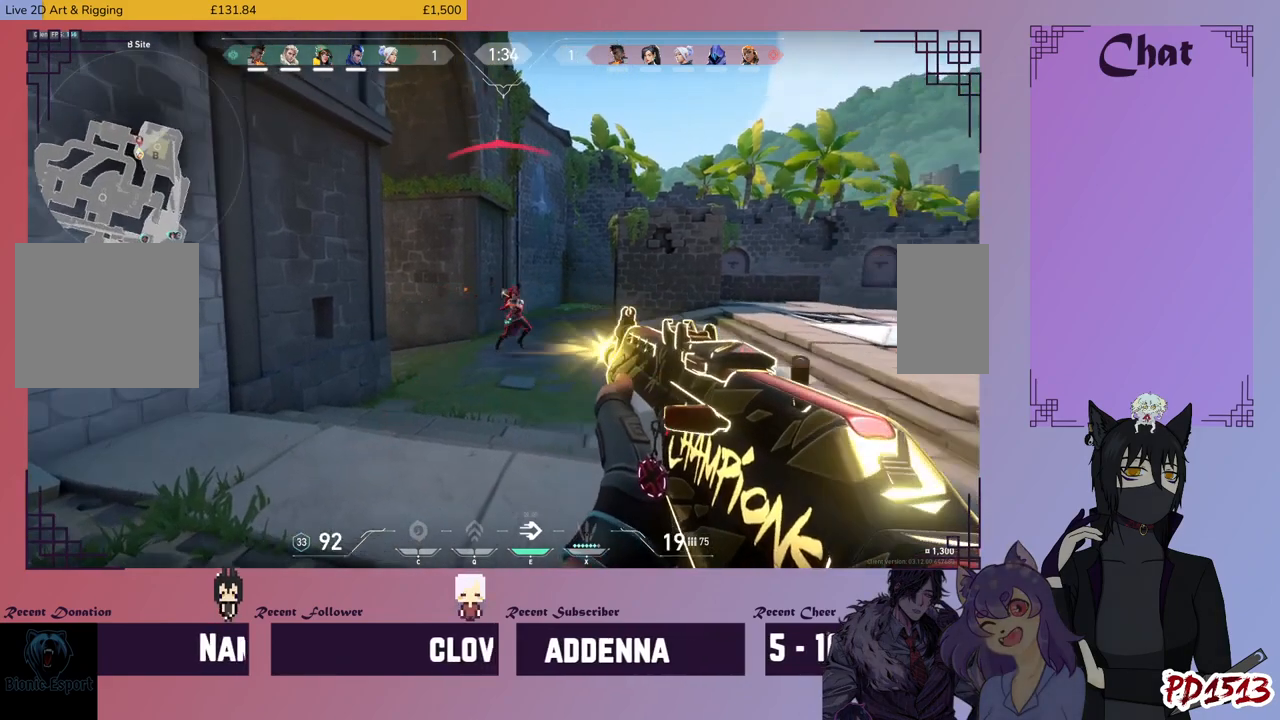
{"keys": ["d"], "mouse": ["left"], "events": [[400, "d", "down"]]}
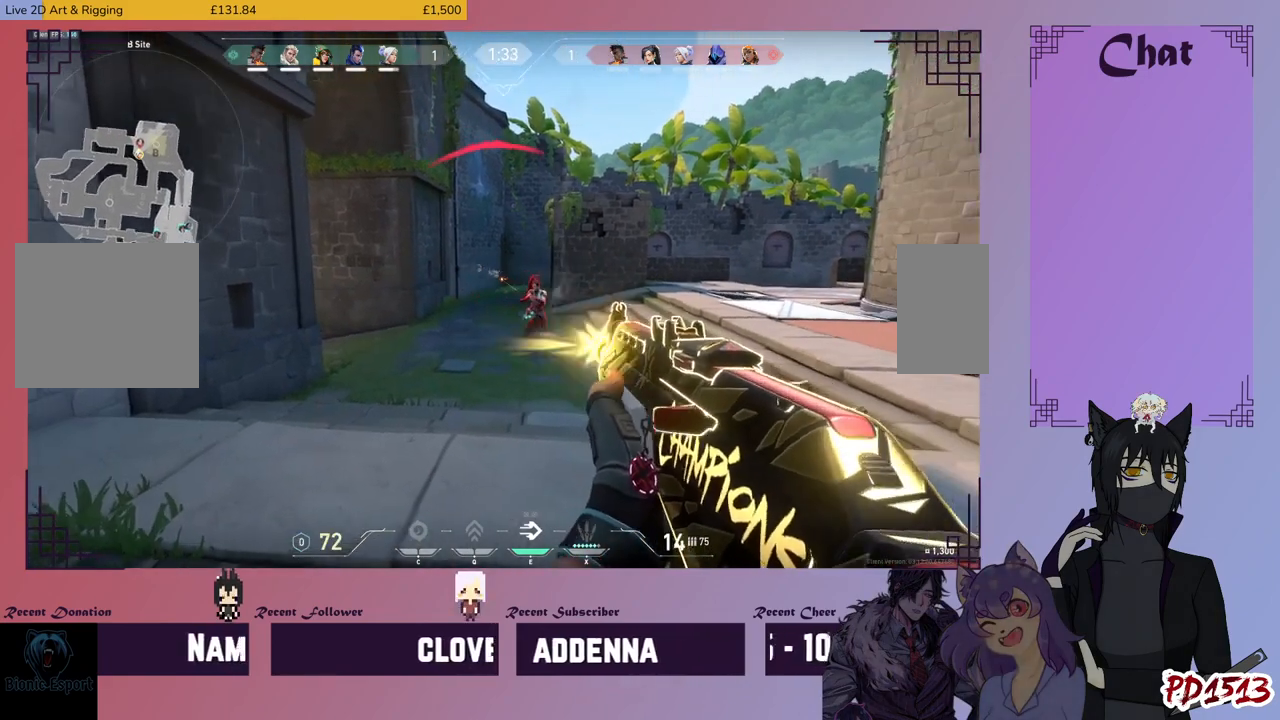
{"keys": ["d"], "mouse": ["left"], "events": [[234, "e", "down"], [334, "e", "up"]]}
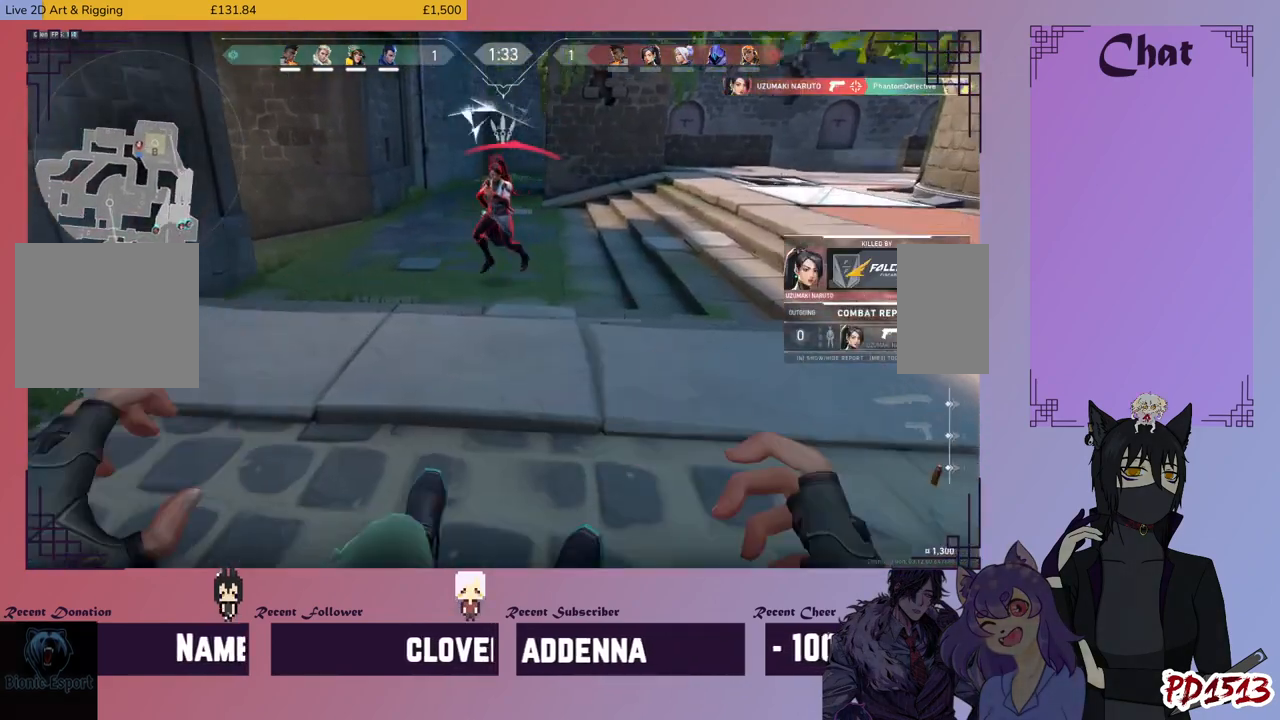
{"keys": [], "mouse": [], "events": [[100, "mouse_left", "up"], [267, "d", "up"]]}
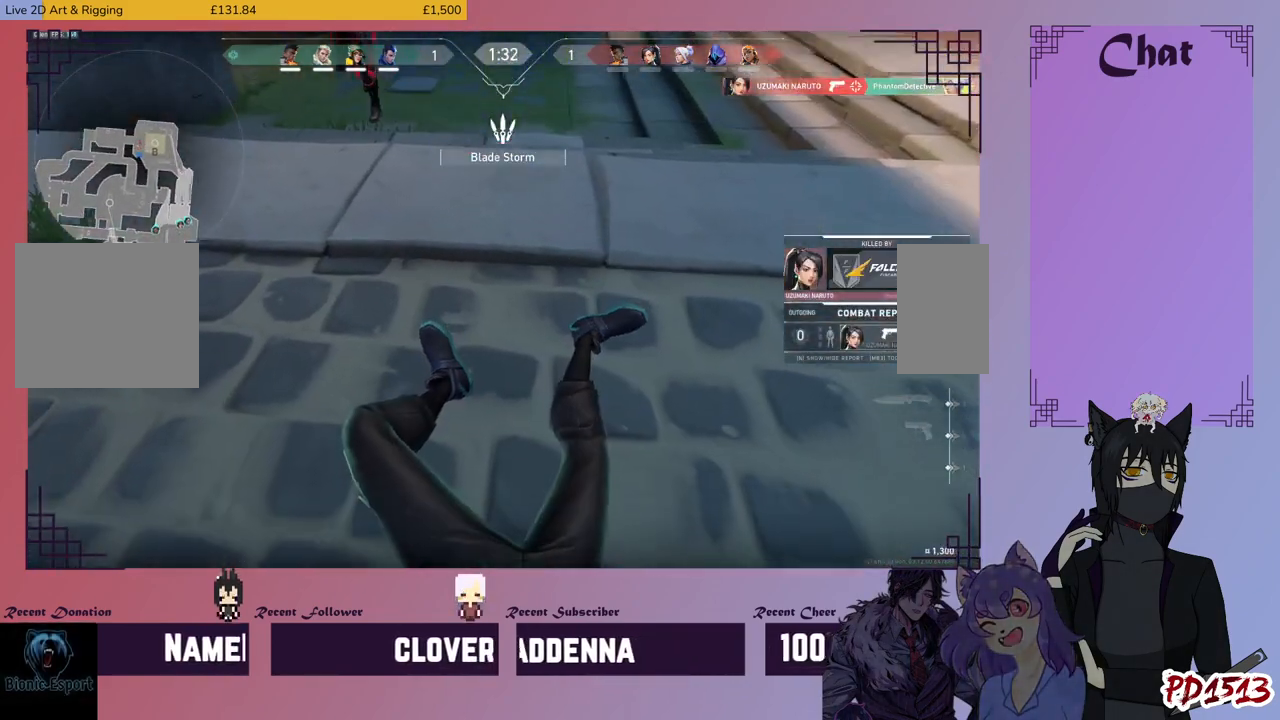
{"keys": [], "mouse": [], "events": []}
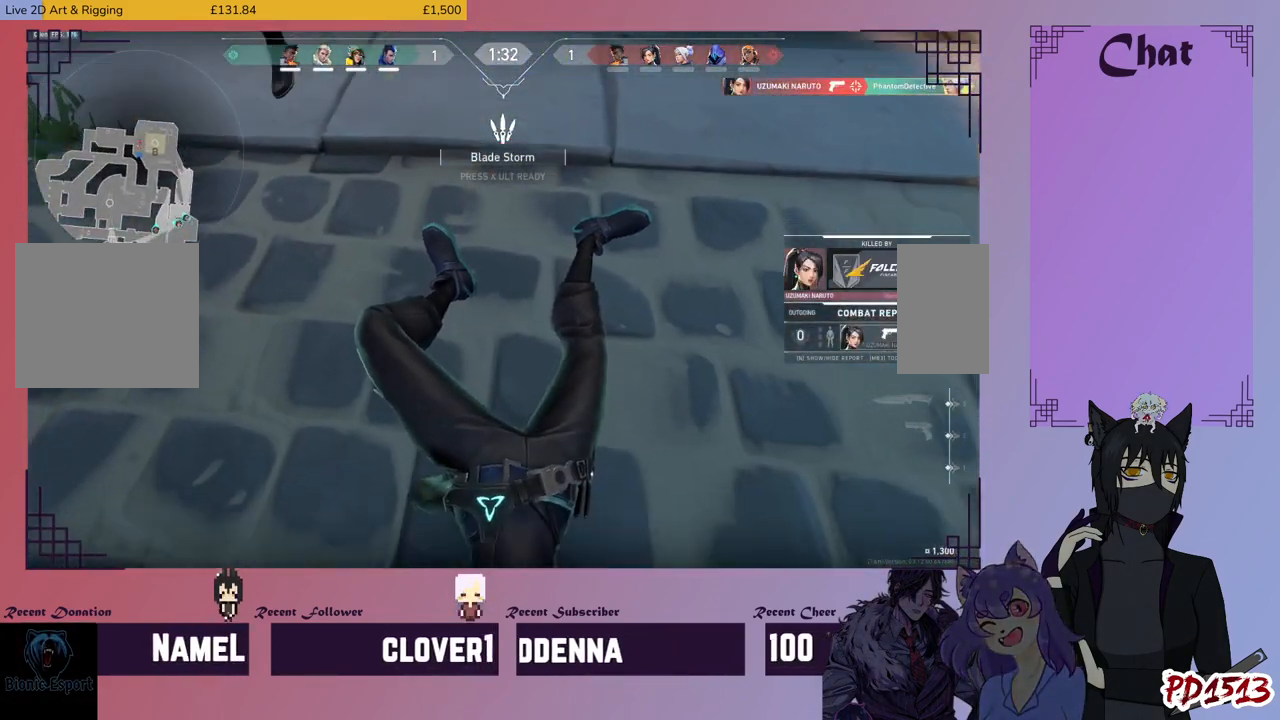
{"keys": [], "mouse": [], "events": []}
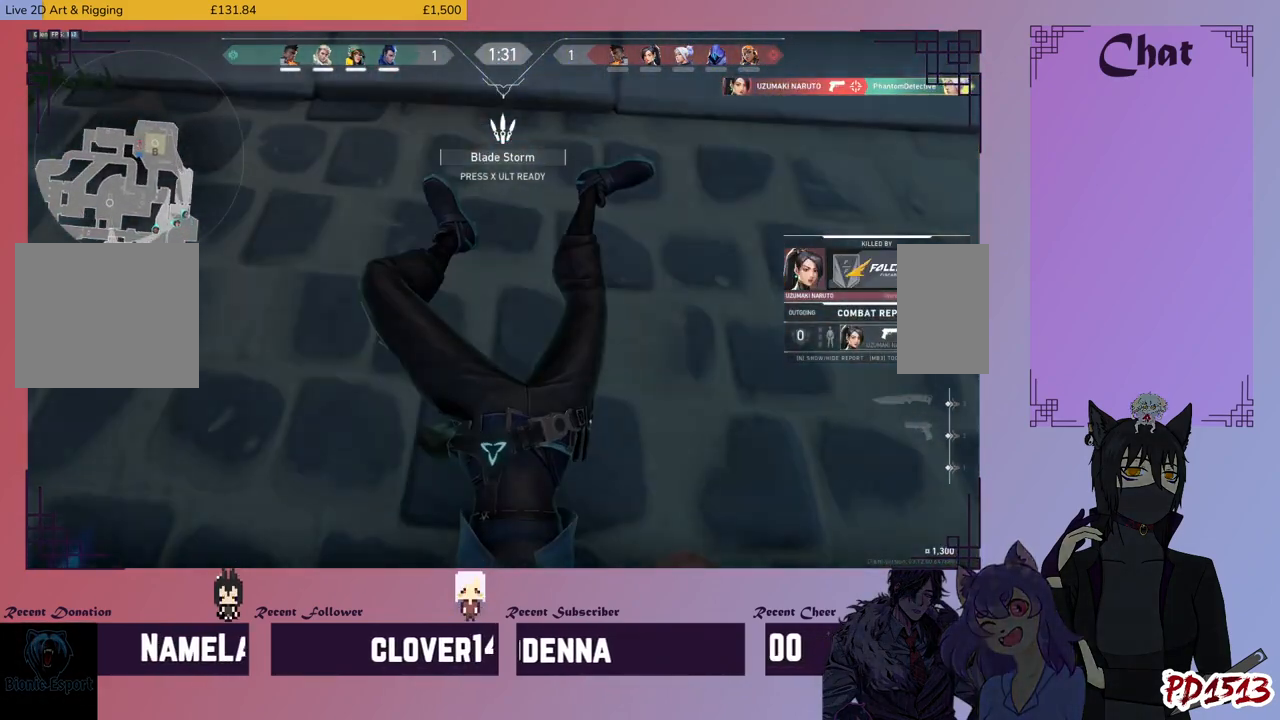
{"keys": [], "mouse": [], "events": []}
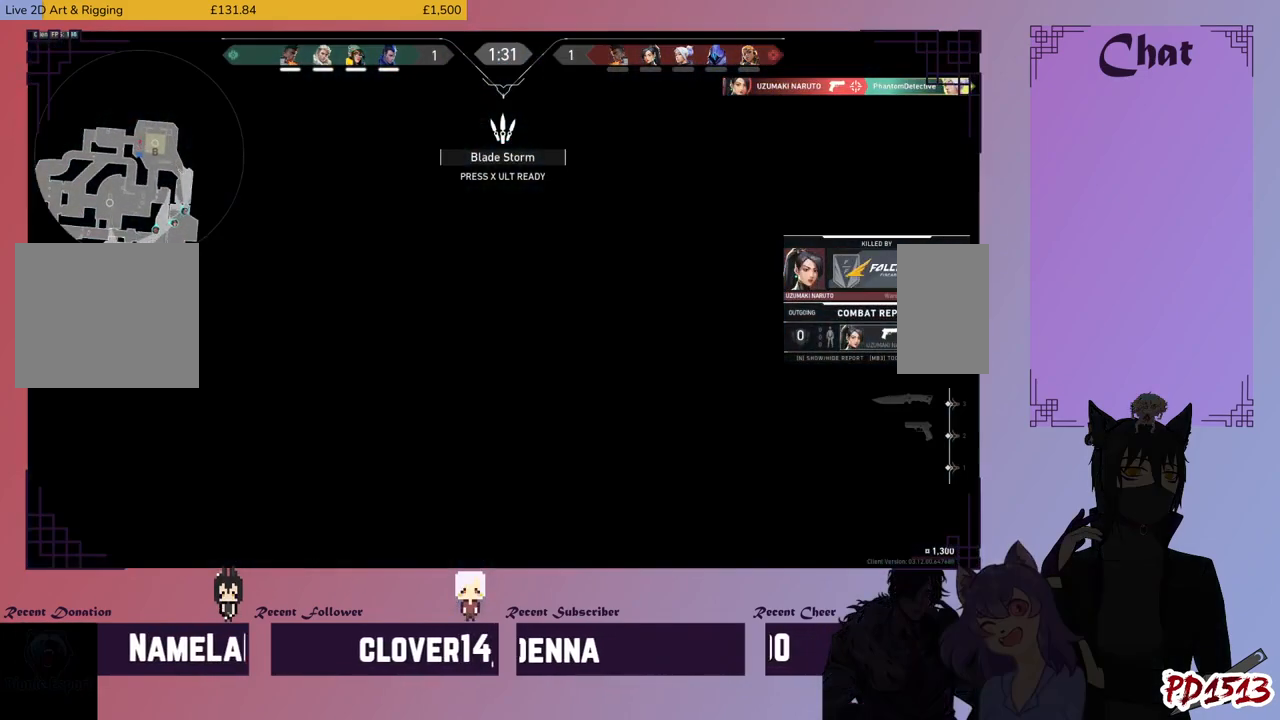
{"keys": [], "mouse": [], "events": []}
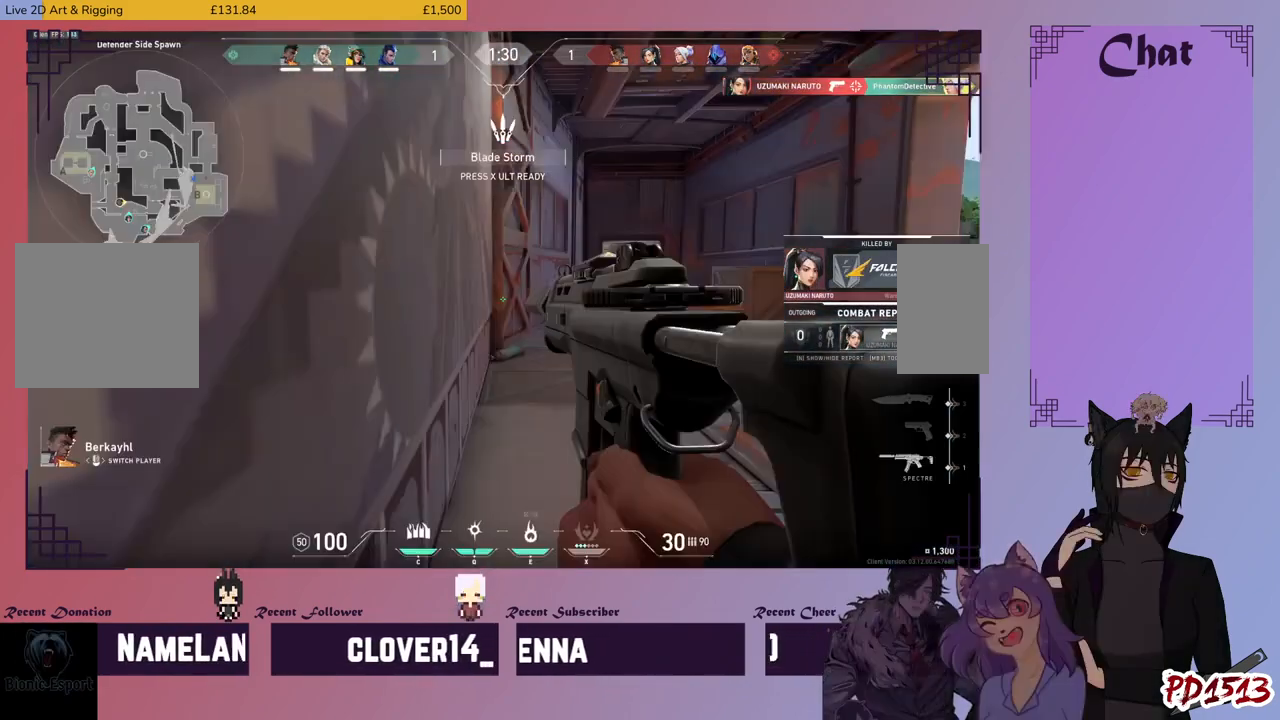
{"keys": [], "mouse": [], "events": []}
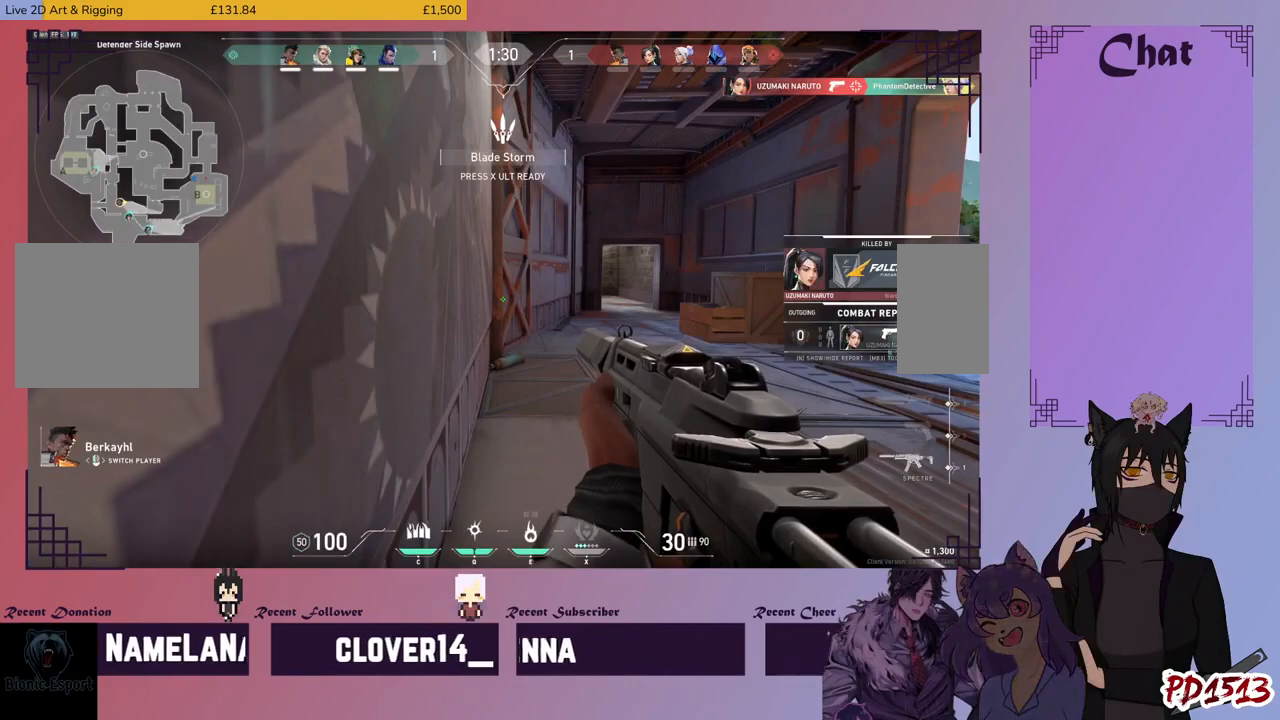
{"keys": [], "mouse": ["left"], "events": [[467, "mouse_left", "down"]]}
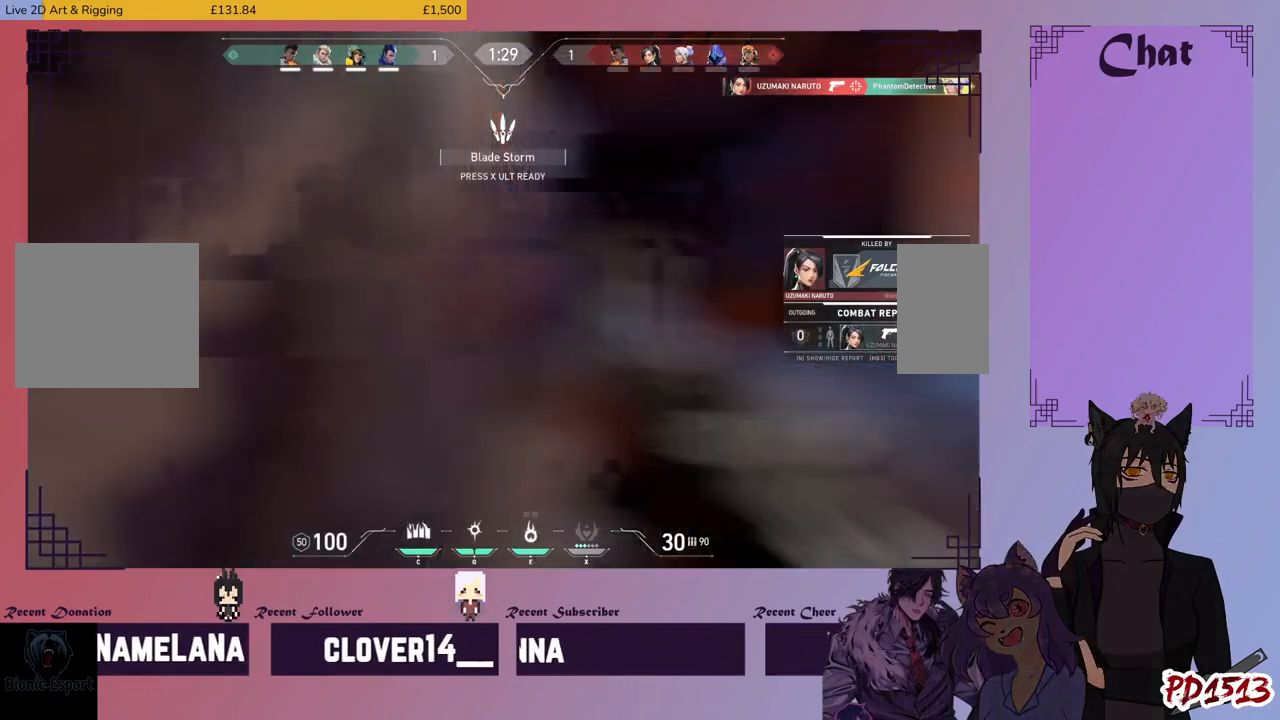
{"keys": [], "mouse": [], "events": [[100, "mouse_left", "up"]]}
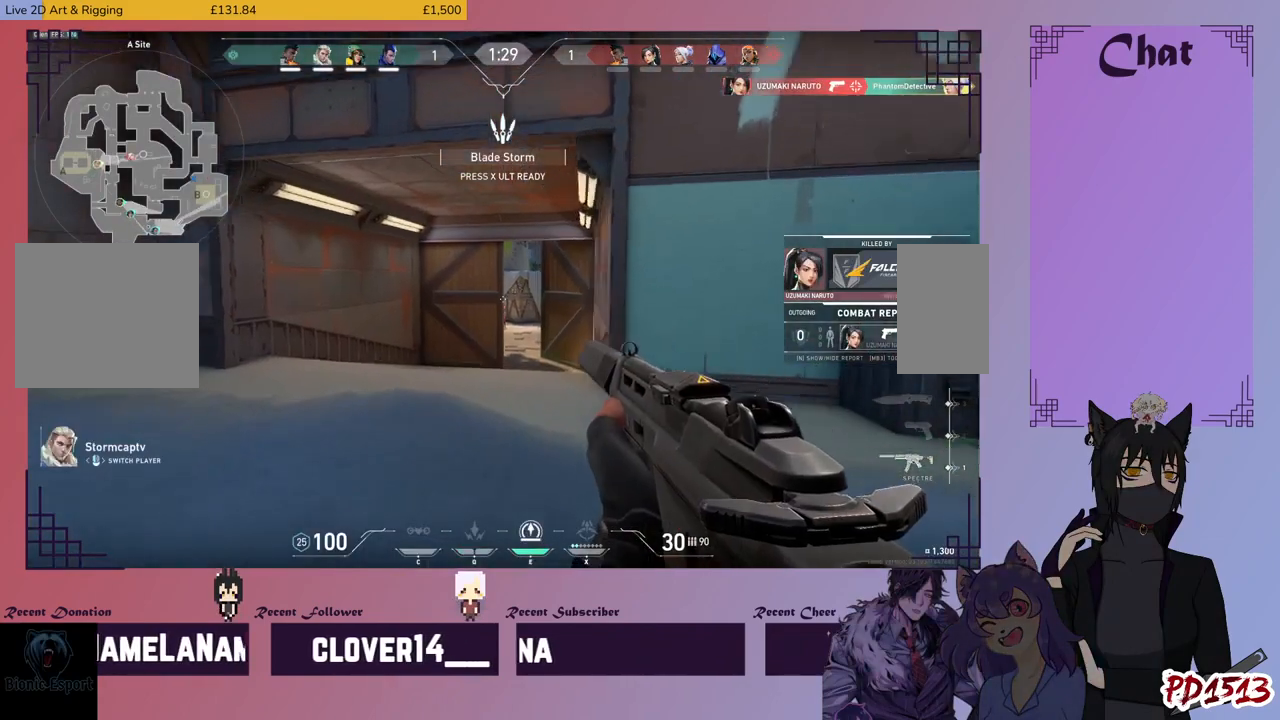
{"keys": [], "mouse": [], "events": []}
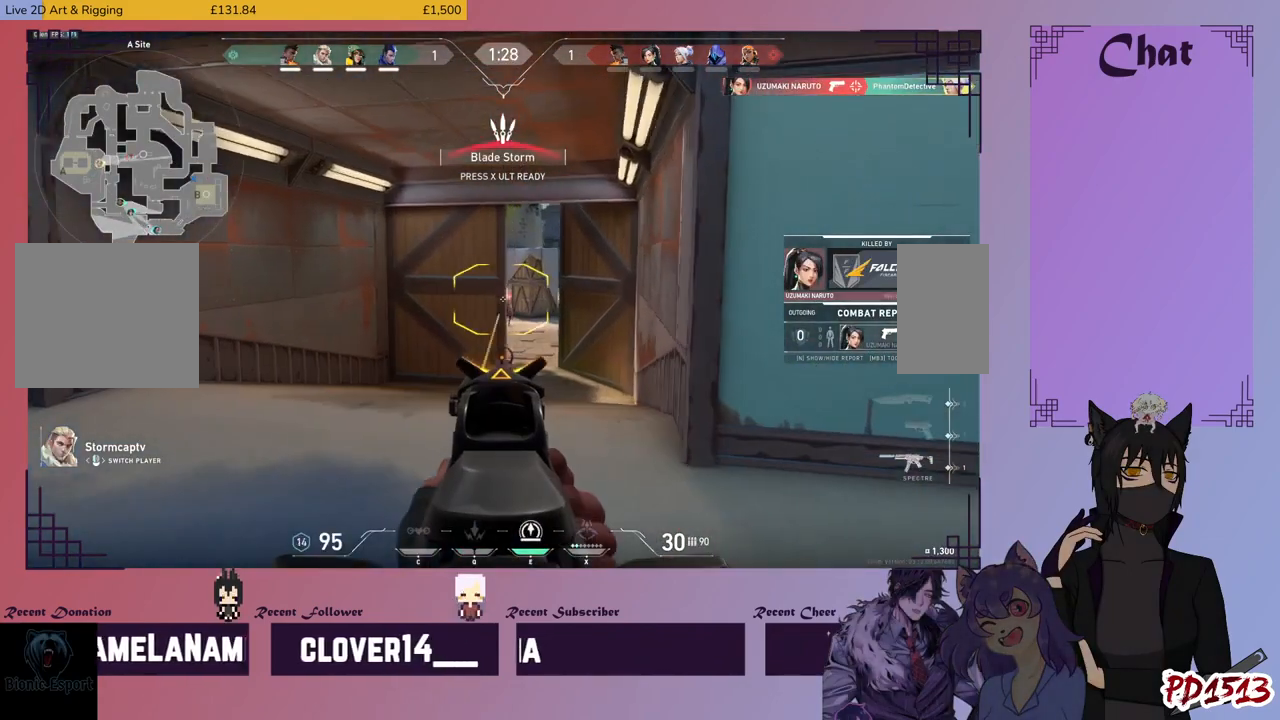
{"keys": [], "mouse": [], "events": []}
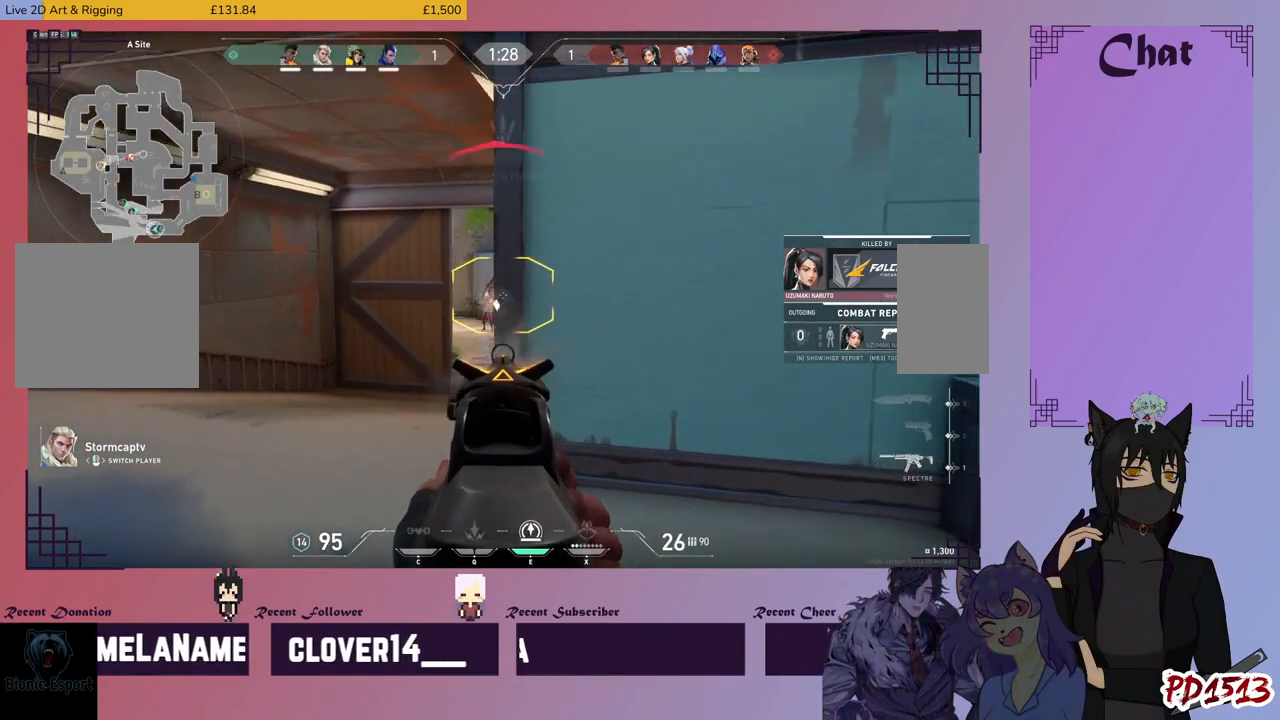
{"keys": [], "mouse": [], "events": []}
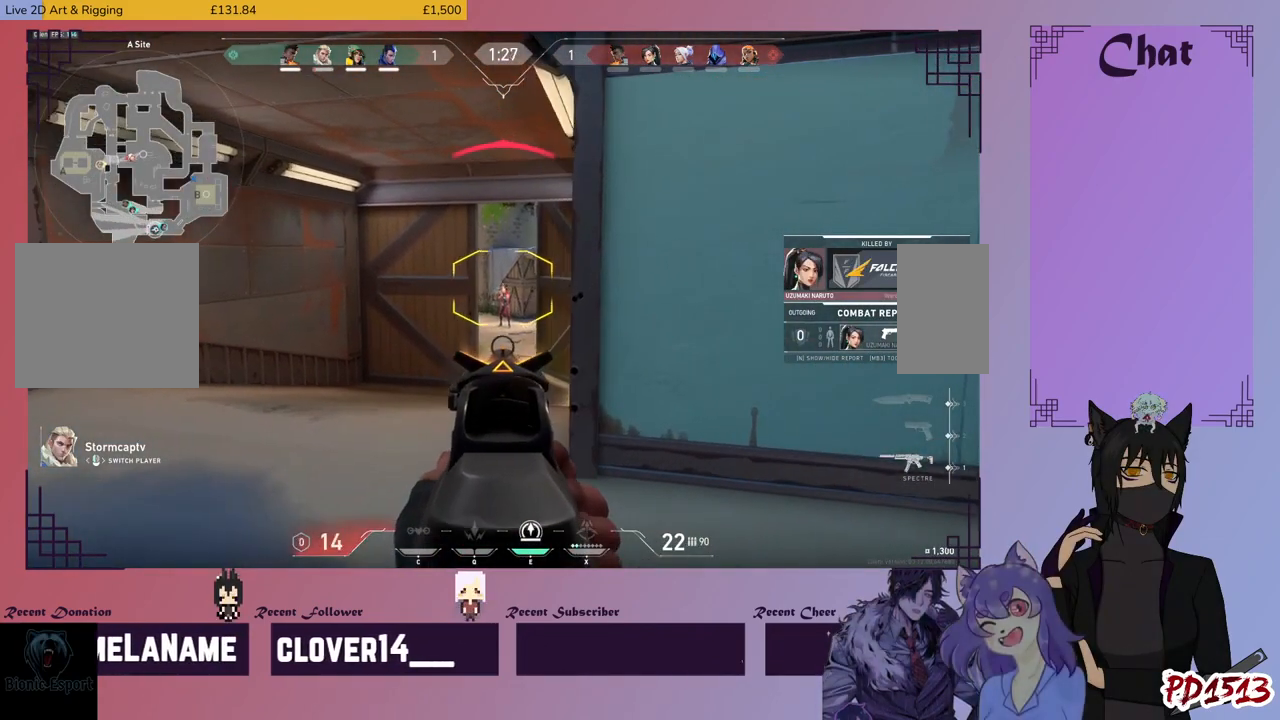
{"keys": [], "mouse": [], "events": [[267, "mouse_left", "down"], [400, "mouse_left", "up"]]}
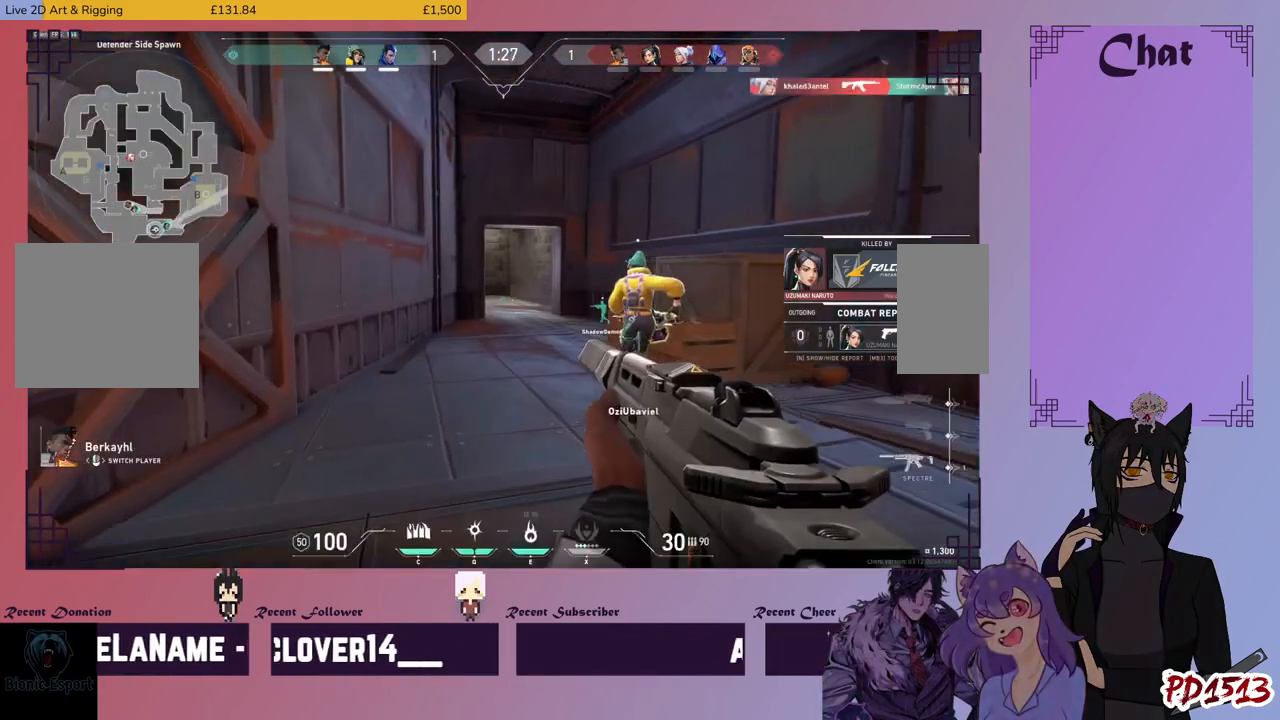
{"keys": [], "mouse": [], "events": []}
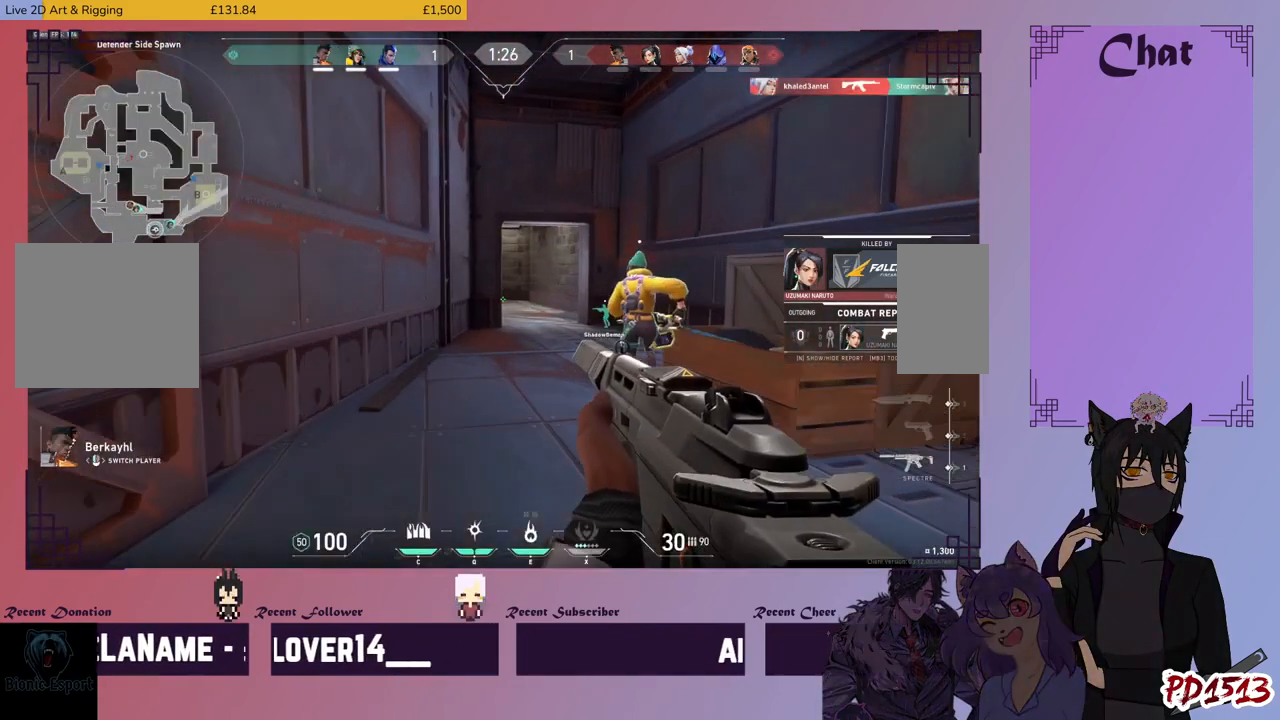
{"keys": [], "mouse": [], "events": []}
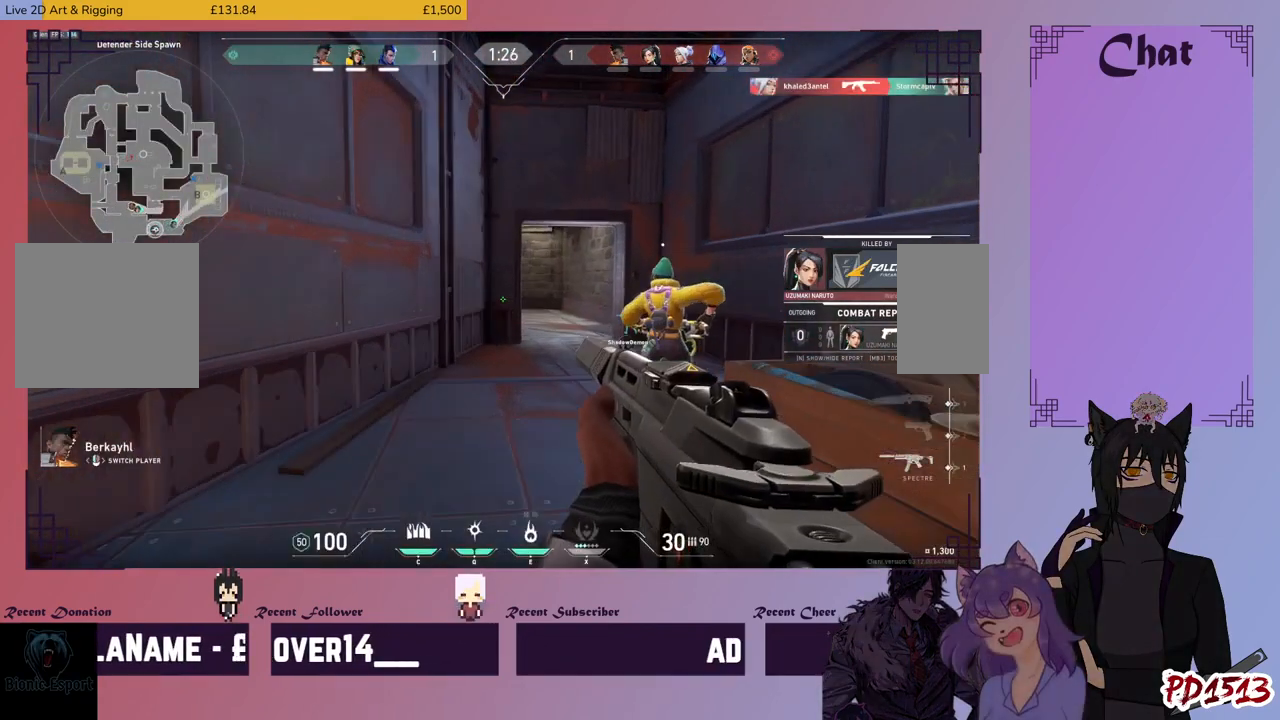
{"keys": [], "mouse": [], "events": [[67, "mouse_left", "down"], [200, "mouse_left", "up"]]}
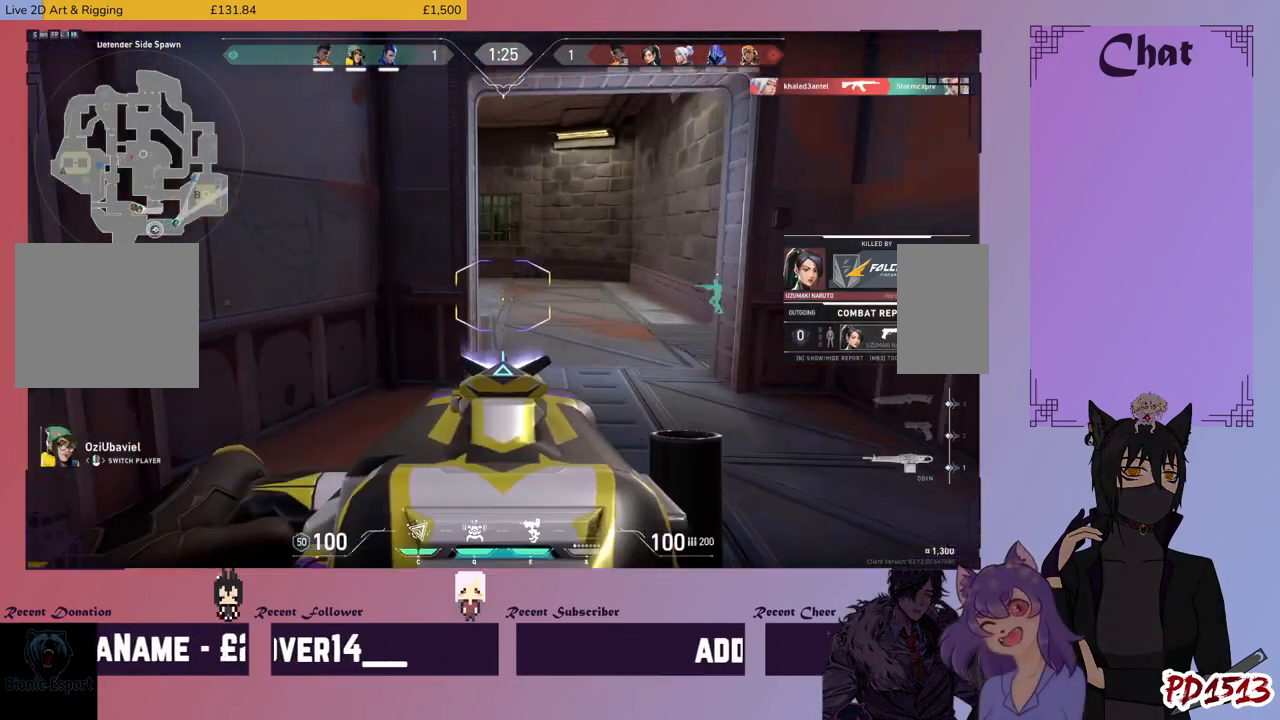
{"keys": [], "mouse": [], "events": [[167, "mouse_left", "down"], [300, "mouse_left", "up"]]}